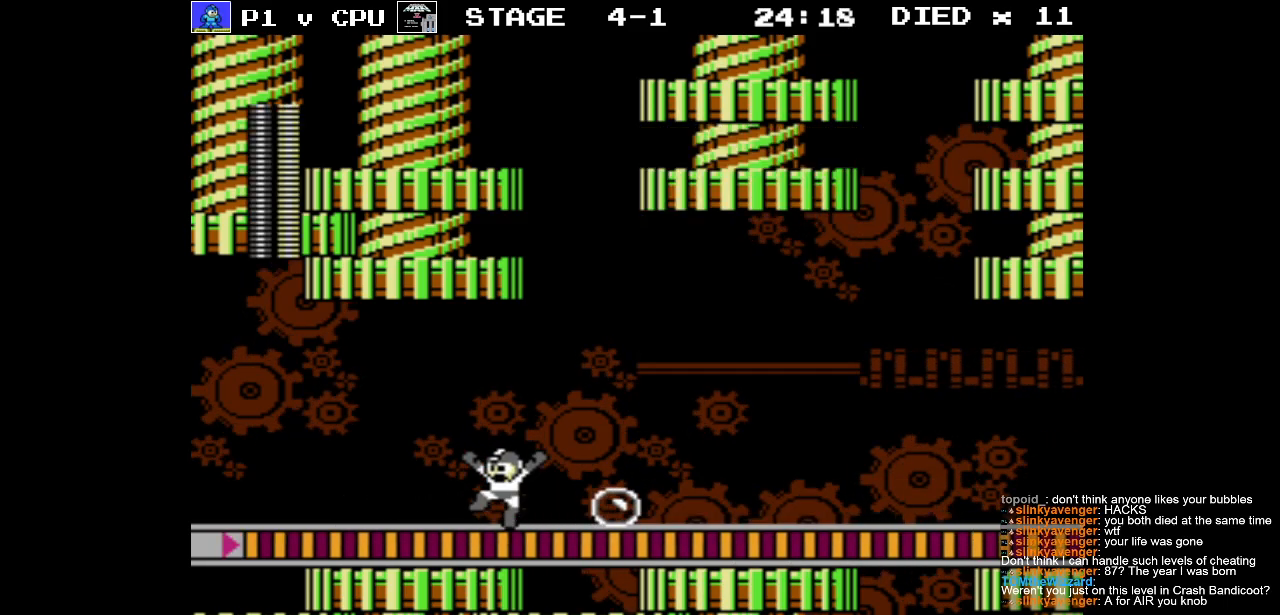
Gameplay with a controller (Nintendo layout); each line is a JSON object with the inputs held at the frame after it. "events" lists button and stick changes between this image and that frame as [ms after this image, input, new state], when the widget could be followed in between. Not read: L3 R3.
{"buttons": ["DPAD_LEFT"], "events": [[433, "A", "up"]]}
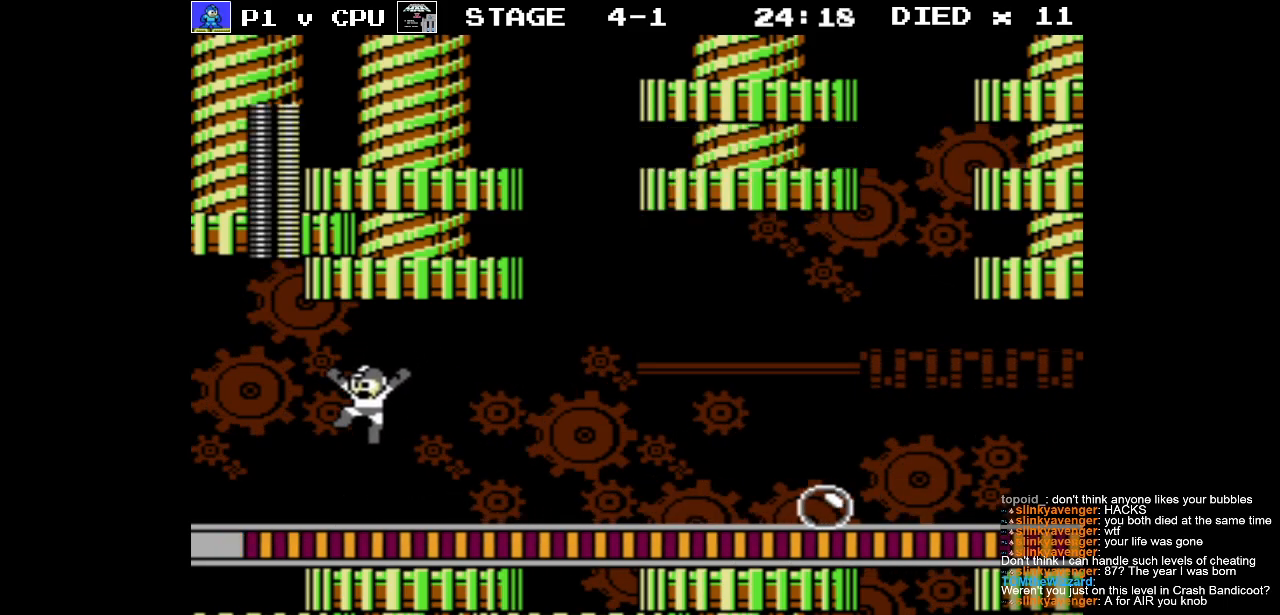
{"buttons": [], "events": [[283, "DPAD_UP", "down"], [333, "DPAD_LEFT", "up"], [350, "DPAD_RIGHT", "down"], [350, "DPAD_UP", "up"], [450, "DPAD_RIGHT", "up"]]}
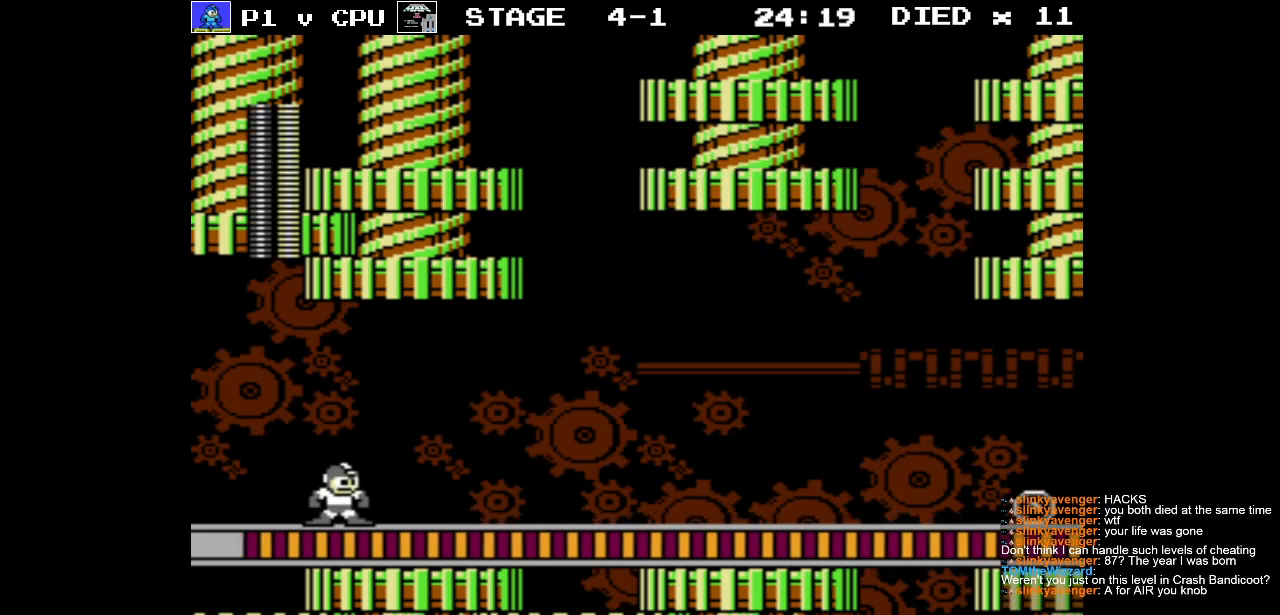
{"buttons": [], "events": [[33, "START", "down"], [233, "START", "up"]]}
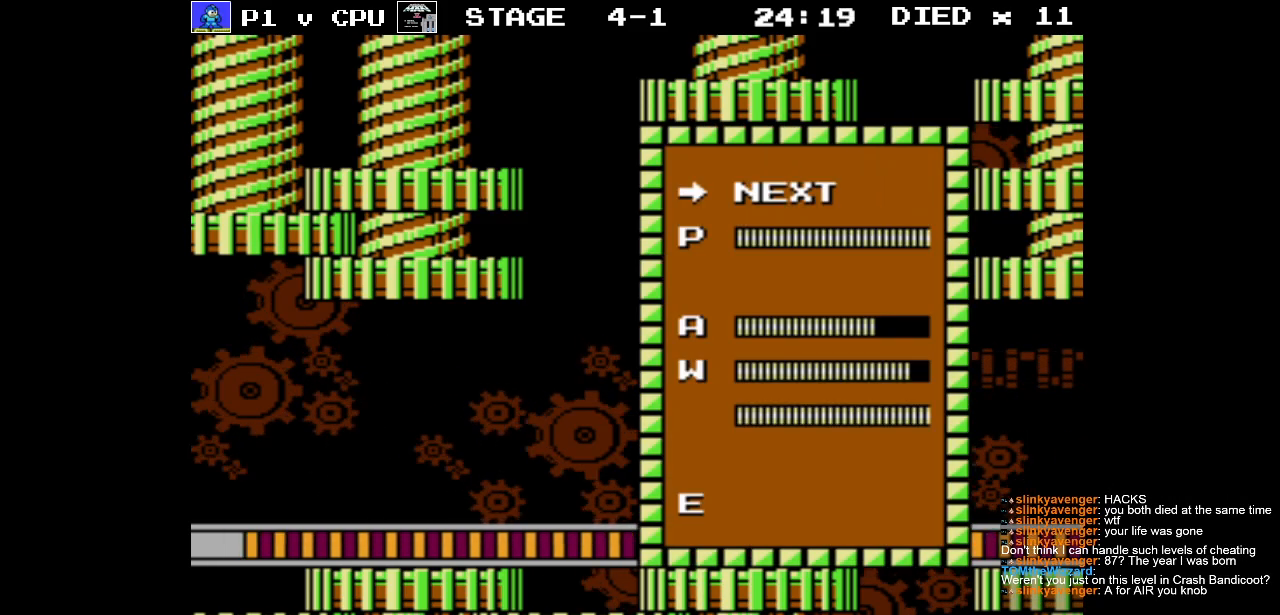
{"buttons": [], "events": [[300, "DPAD_DOWN", "down"], [400, "DPAD_DOWN", "up"]]}
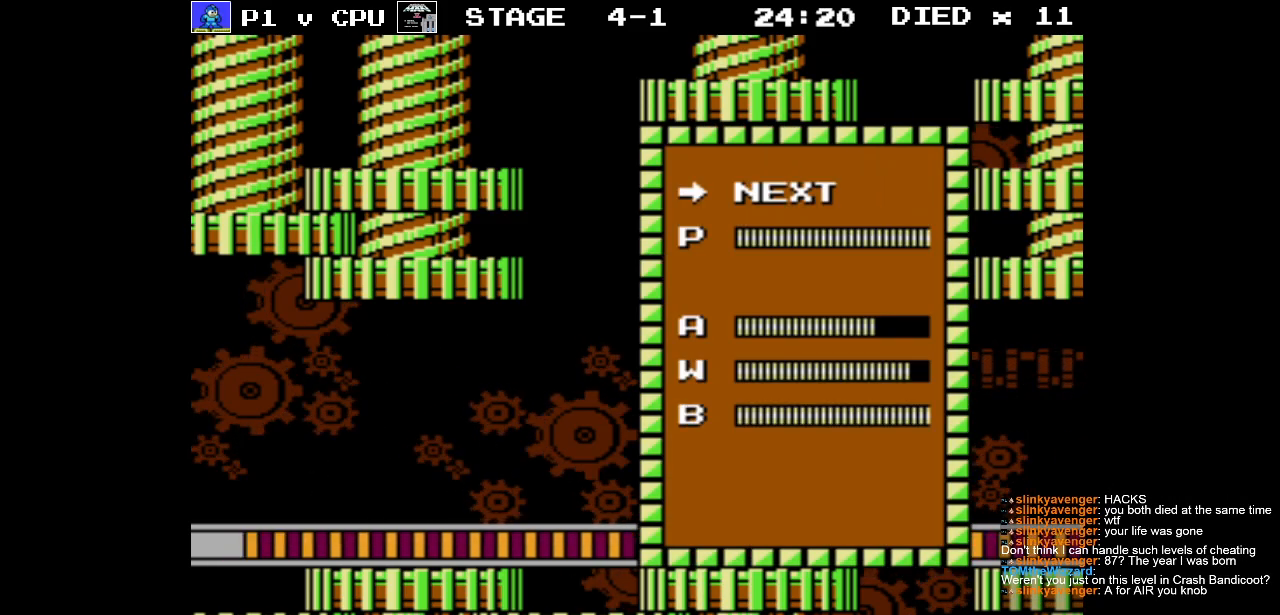
{"buttons": [], "events": []}
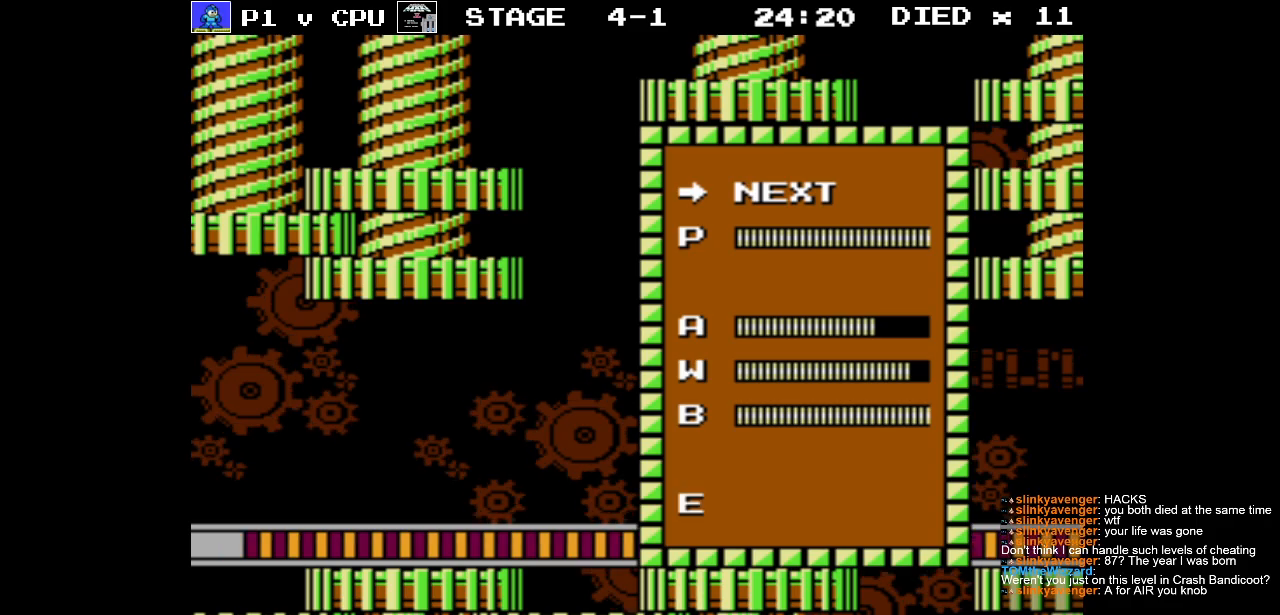
{"buttons": [], "events": [[200, "B", "down"], [383, "B", "up"]]}
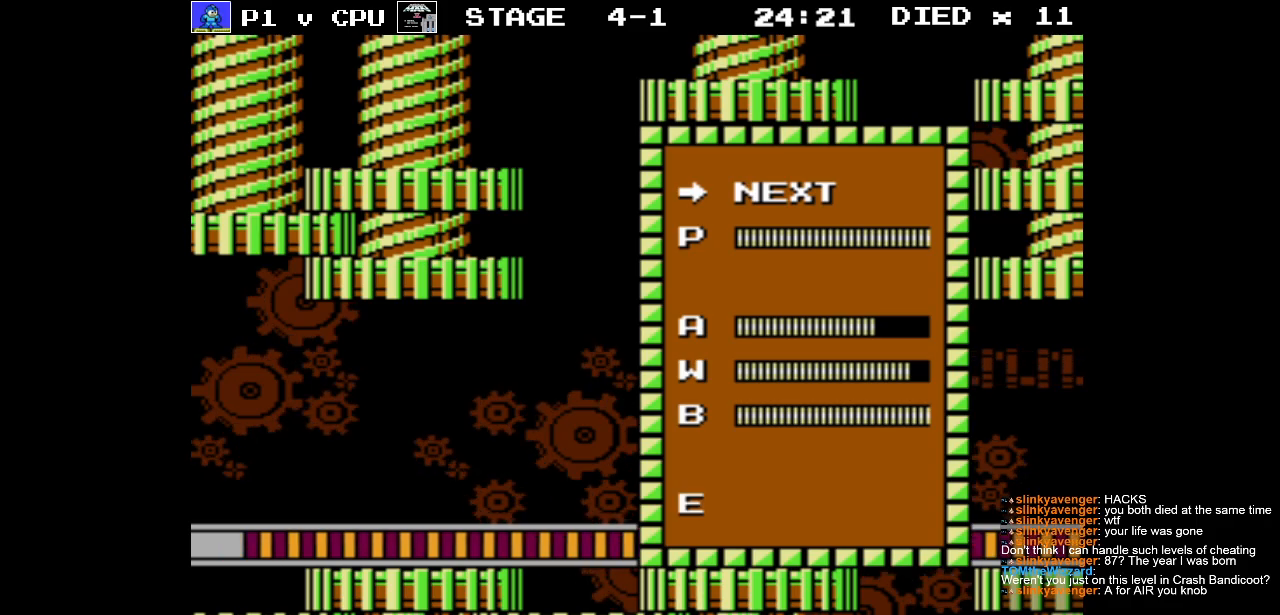
{"buttons": ["DPAD_DOWN"], "events": [[267, "DPAD_RIGHT", "down"], [317, "DPAD_RIGHT", "up"], [483, "DPAD_DOWN", "down"]]}
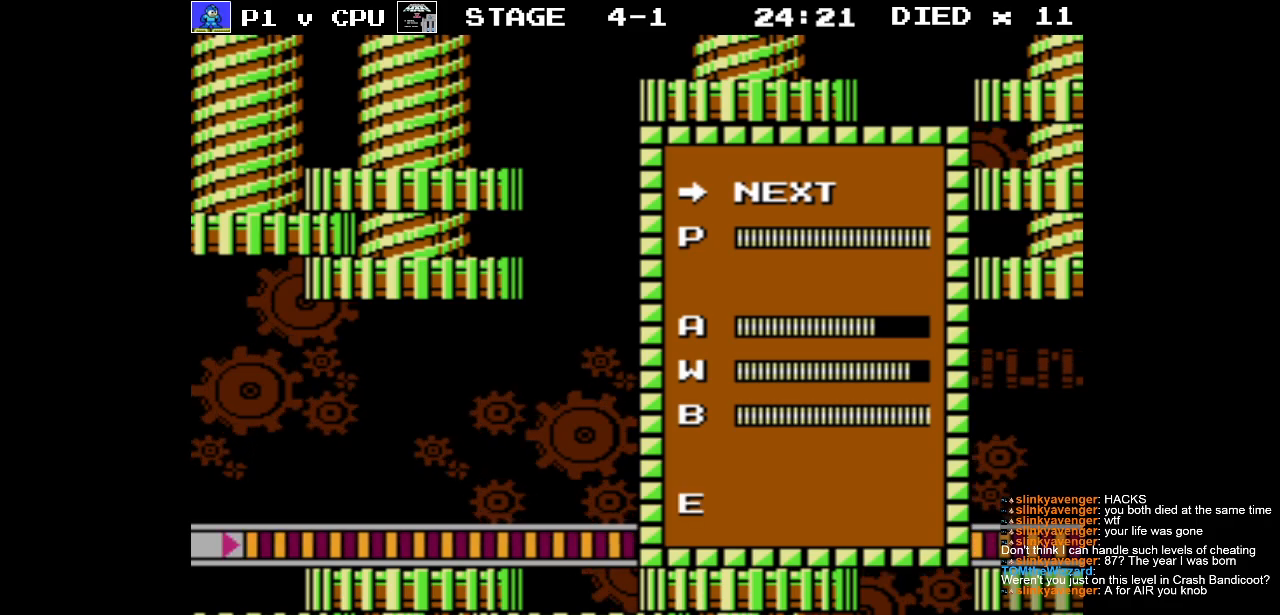
{"buttons": ["B"], "events": [[83, "DPAD_DOWN", "up"], [500, "B", "down"]]}
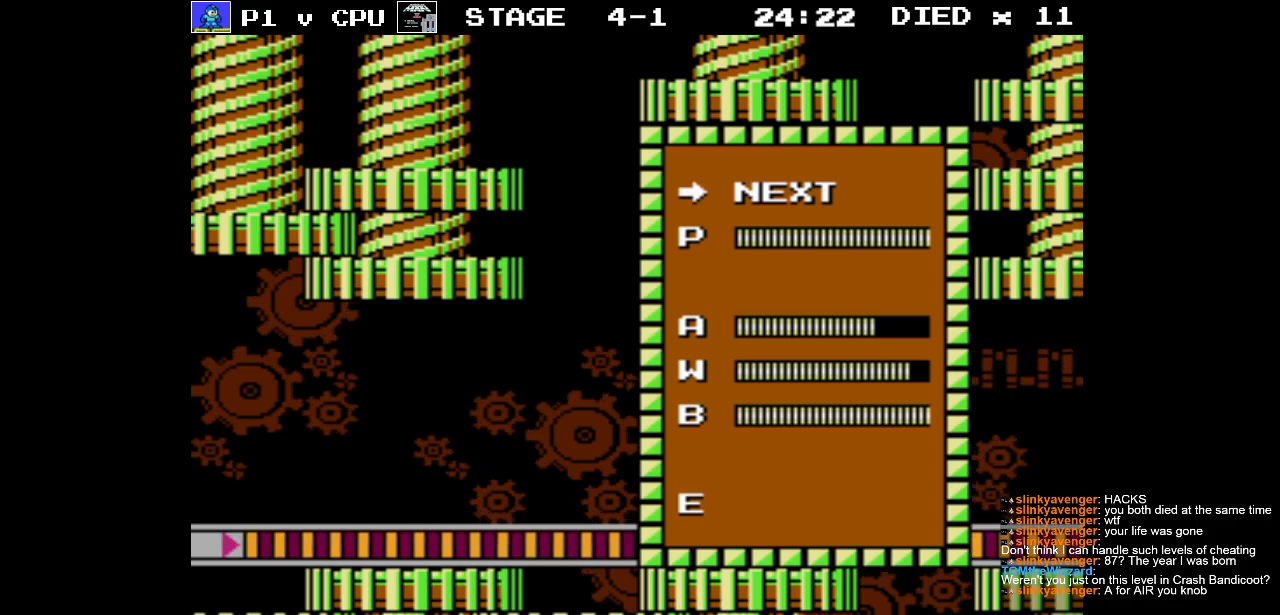
{"buttons": [], "events": [[100, "B", "up"], [383, "A", "down"], [483, "A", "up"]]}
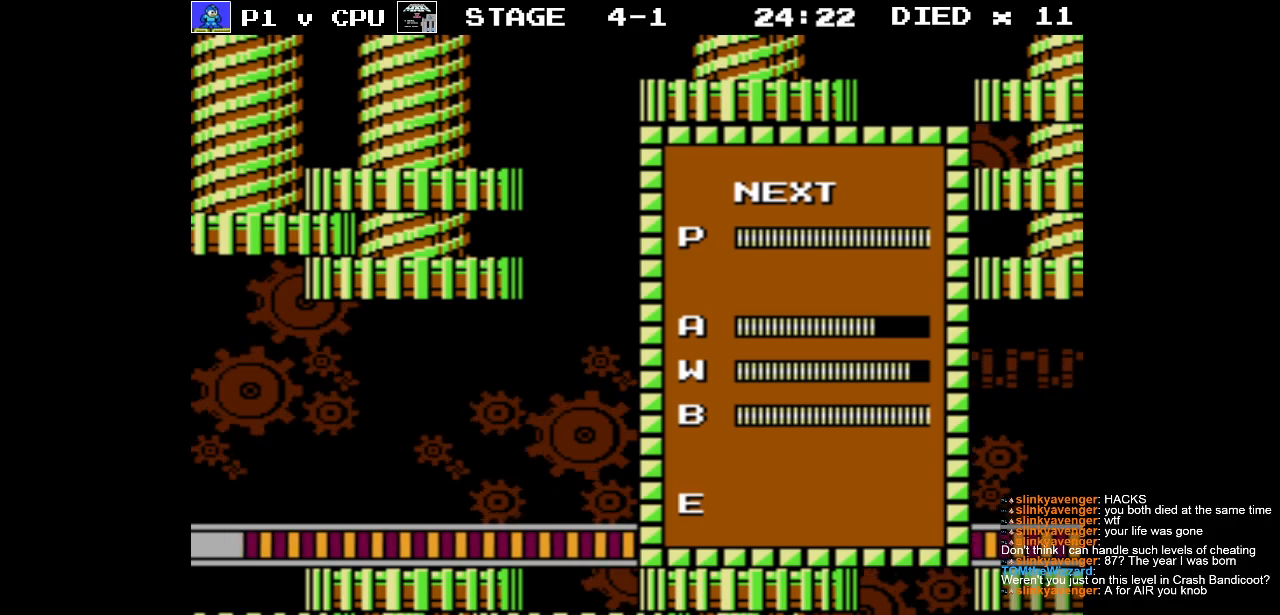
{"buttons": [], "events": [[300, "B", "down"], [450, "B", "up"]]}
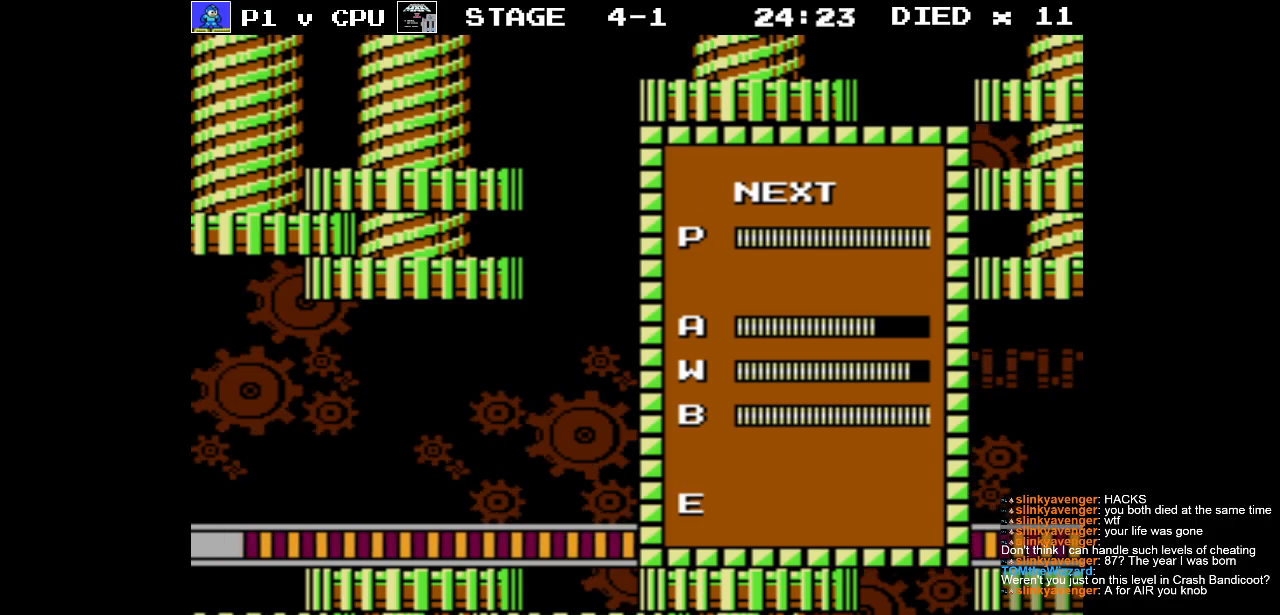
{"buttons": [], "events": [[83, "START", "down"], [200, "START", "up"]]}
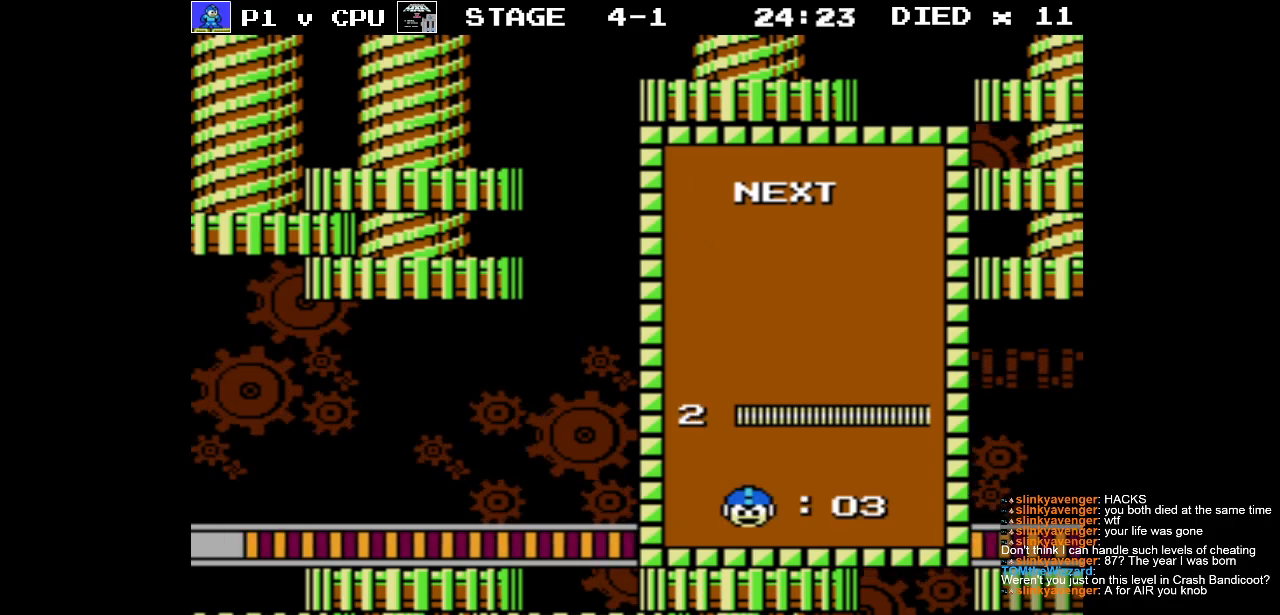
{"buttons": [], "events": [[350, "DPAD_DOWN", "down"], [450, "DPAD_DOWN", "up"]]}
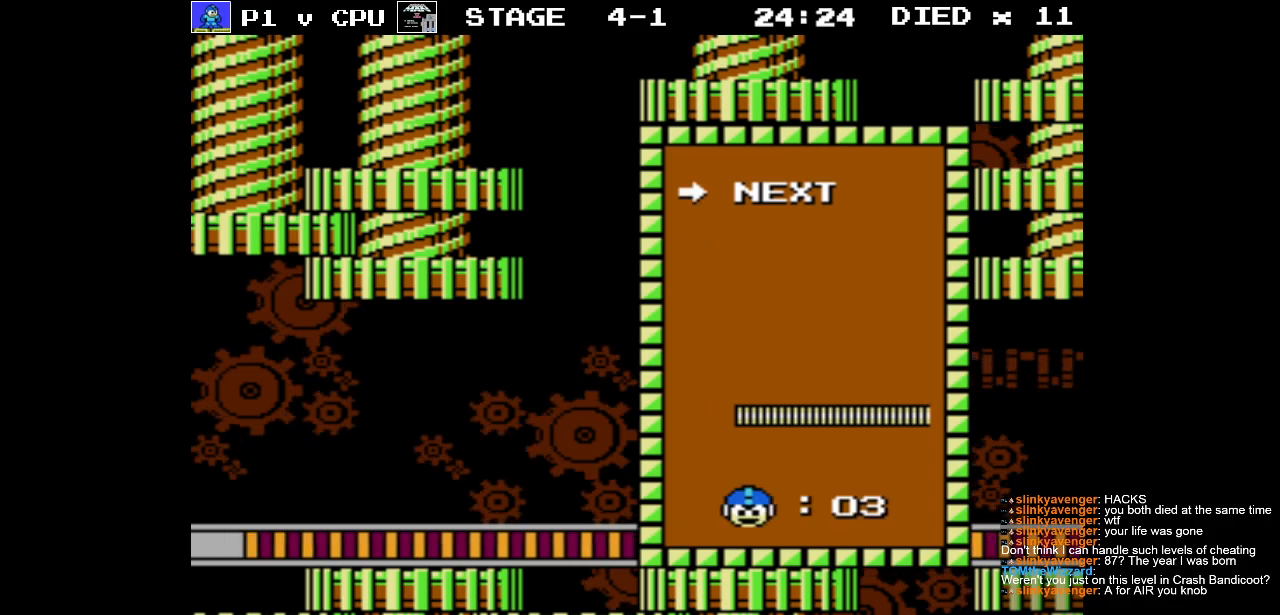
{"buttons": [], "events": []}
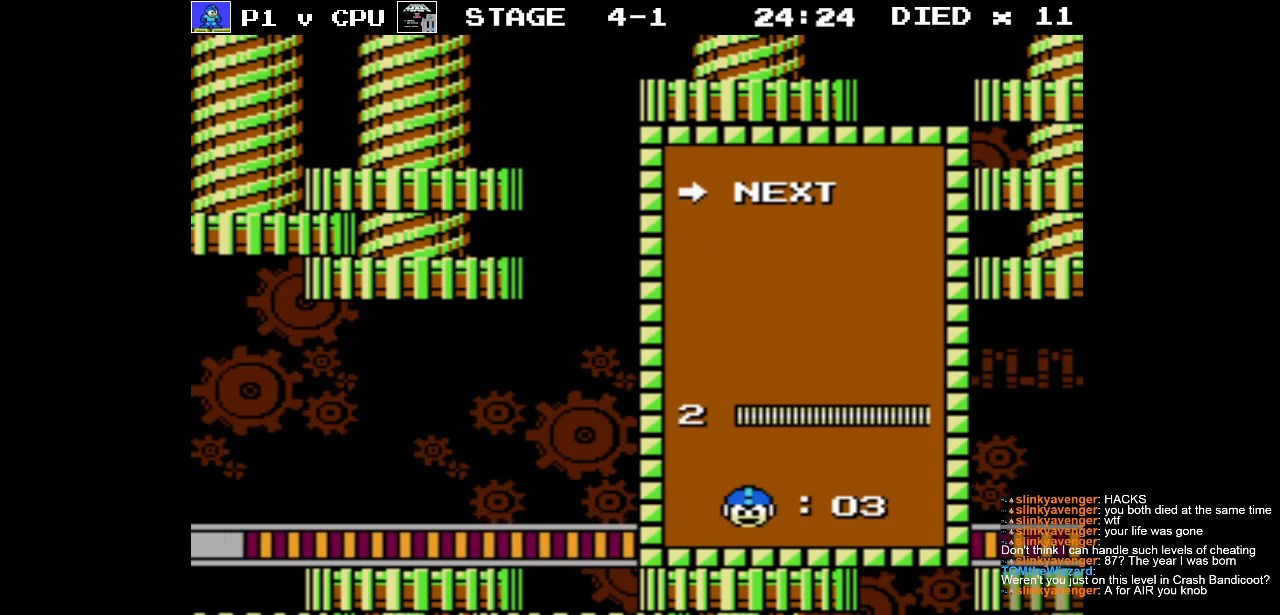
{"buttons": [], "events": [[50, "START", "down"], [250, "START", "up"]]}
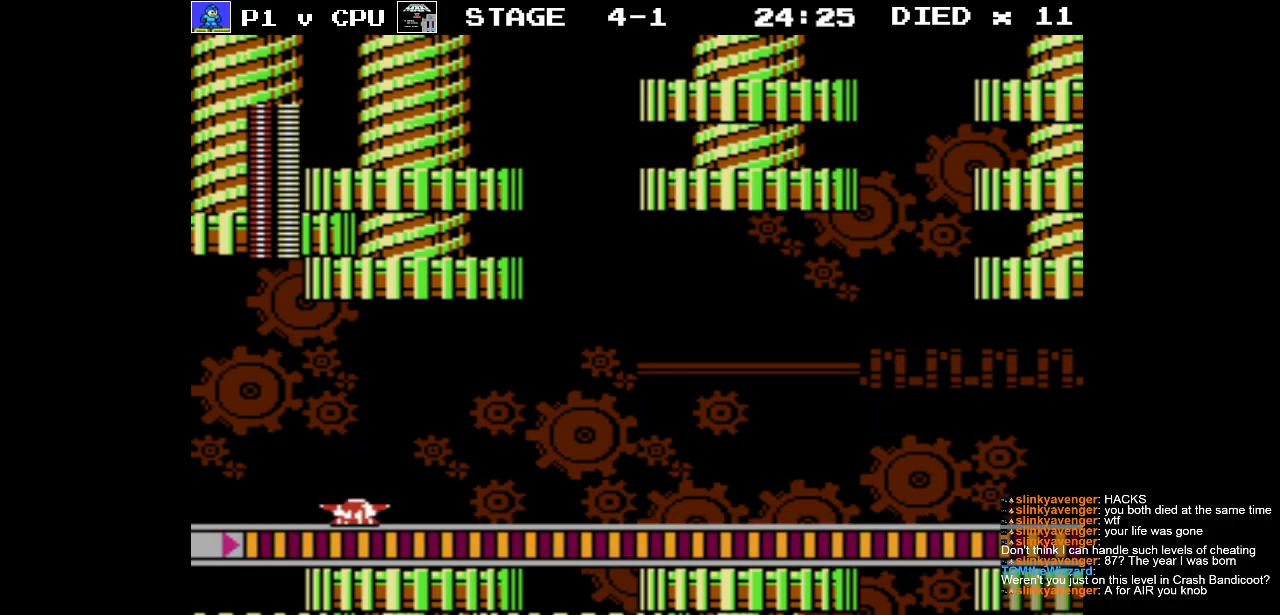
{"buttons": ["B"], "events": [[400, "B", "down"]]}
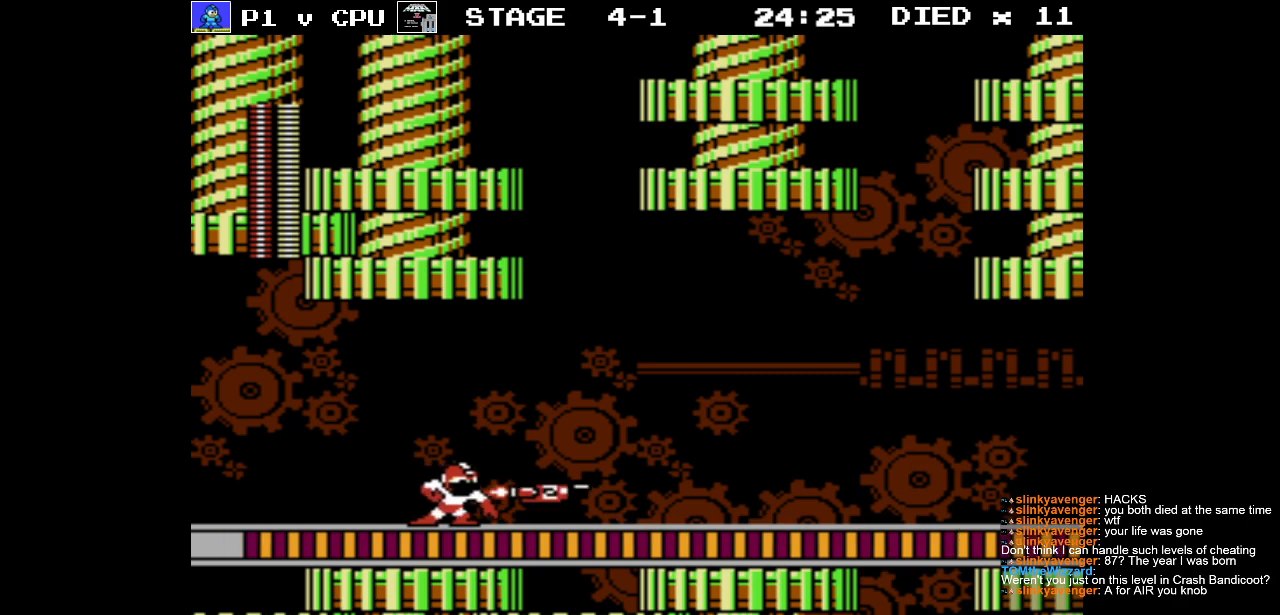
{"buttons": ["A", "DPAD_LEFT"], "events": [[67, "B", "up"], [317, "DPAD_LEFT", "down"], [433, "A", "down"]]}
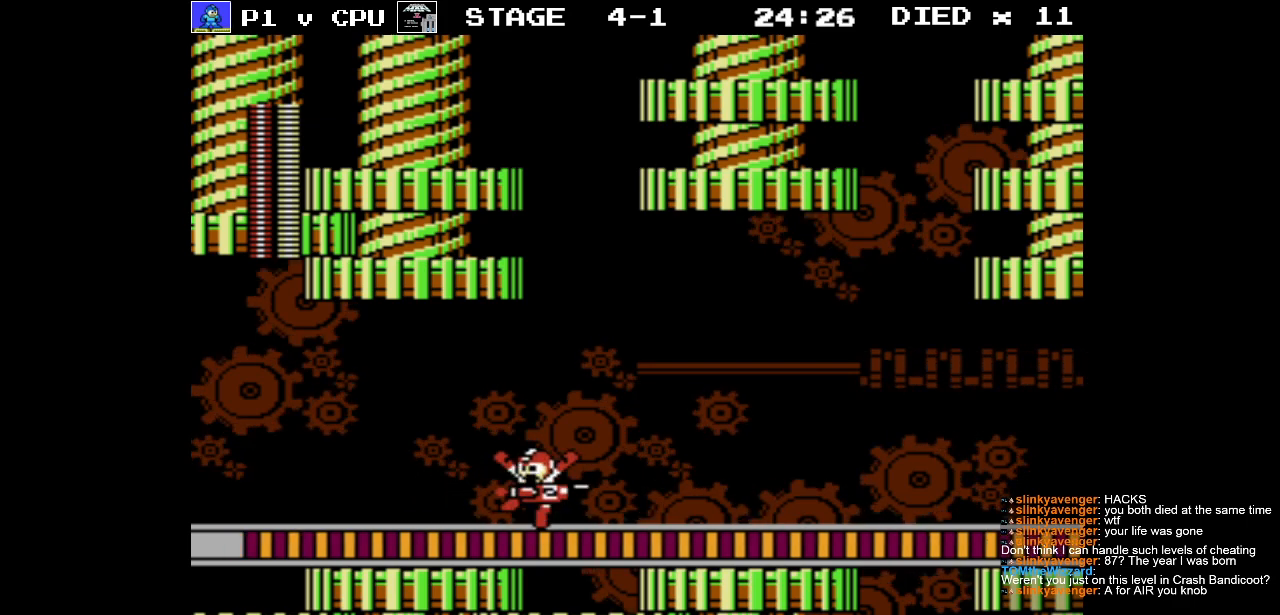
{"buttons": [], "events": [[67, "DPAD_LEFT", "up"], [200, "A", "up"], [317, "DPAD_RIGHT", "down"], [433, "DPAD_RIGHT", "up"]]}
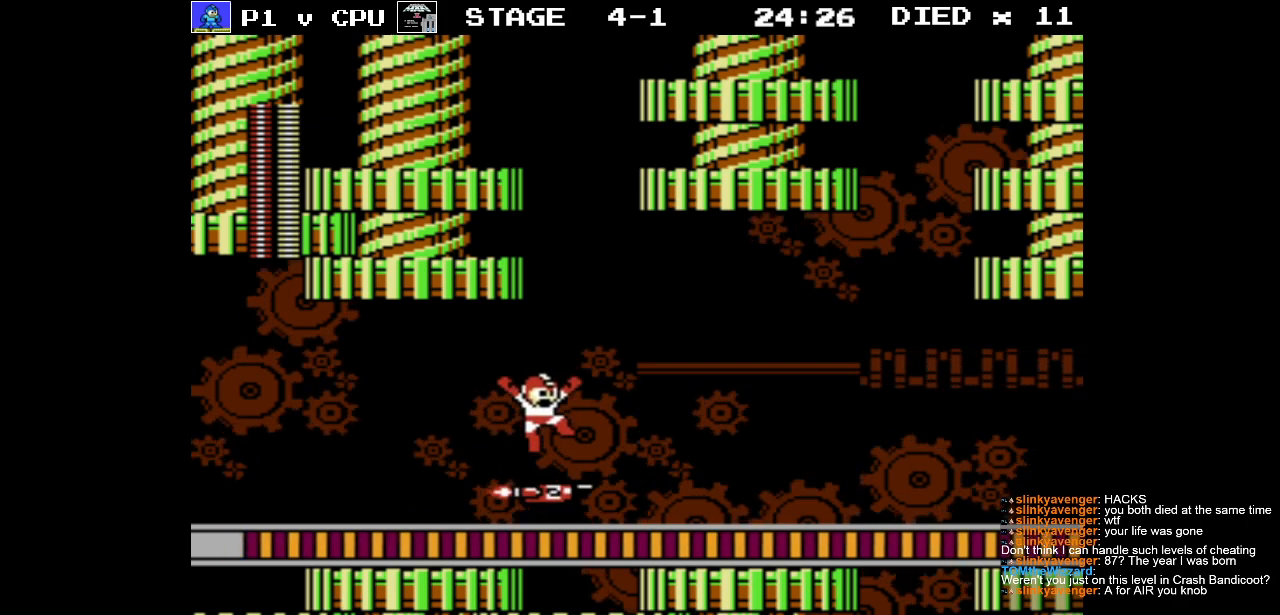
{"buttons": [], "events": []}
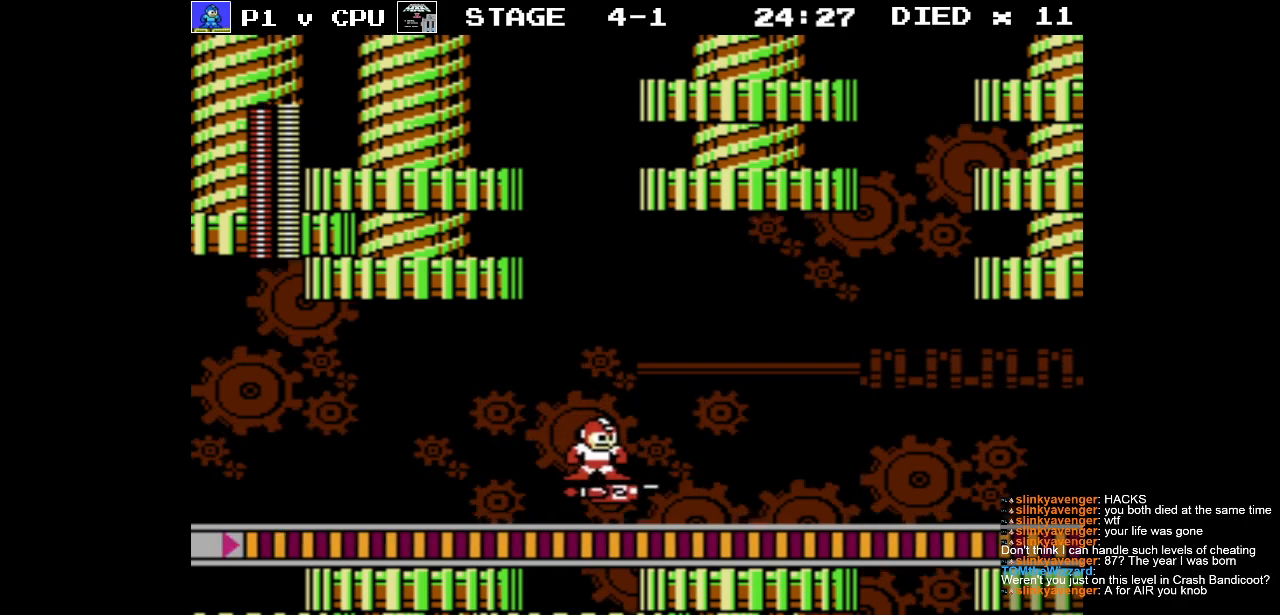
{"buttons": [], "events": []}
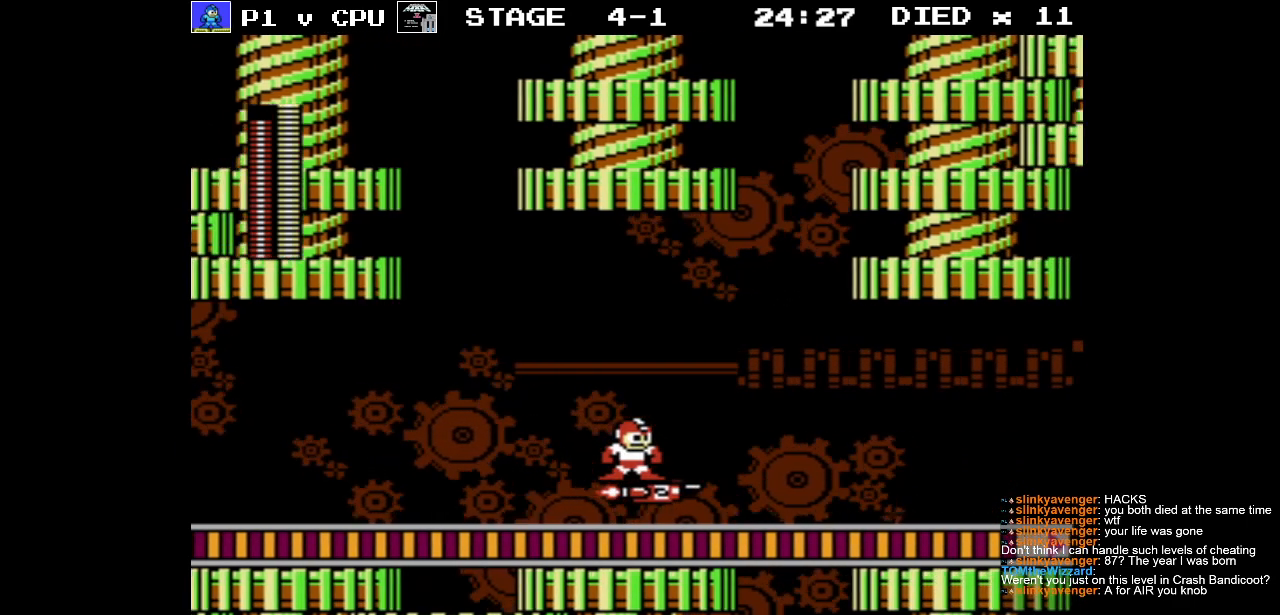
{"buttons": [], "events": []}
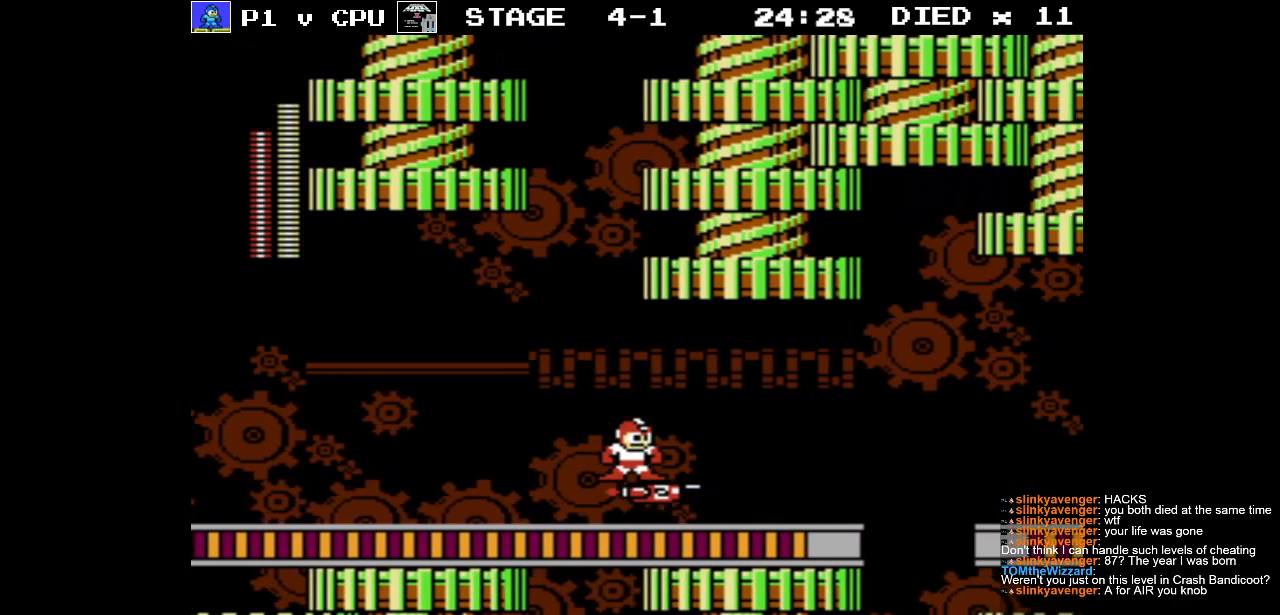
{"buttons": [], "events": []}
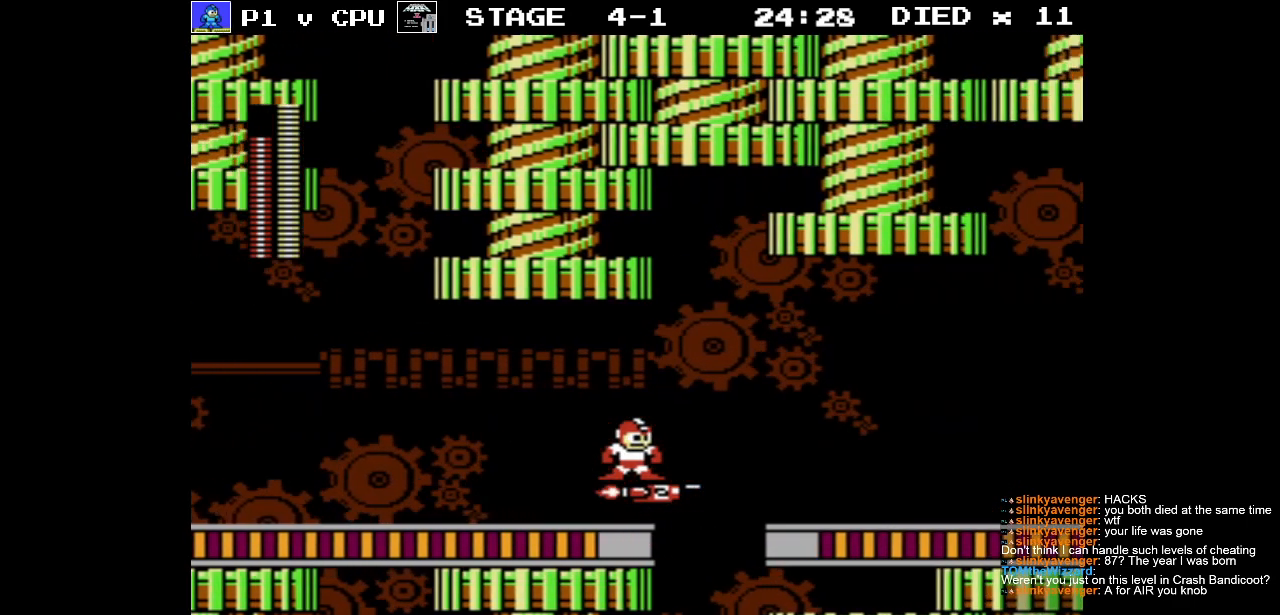
{"buttons": [], "events": []}
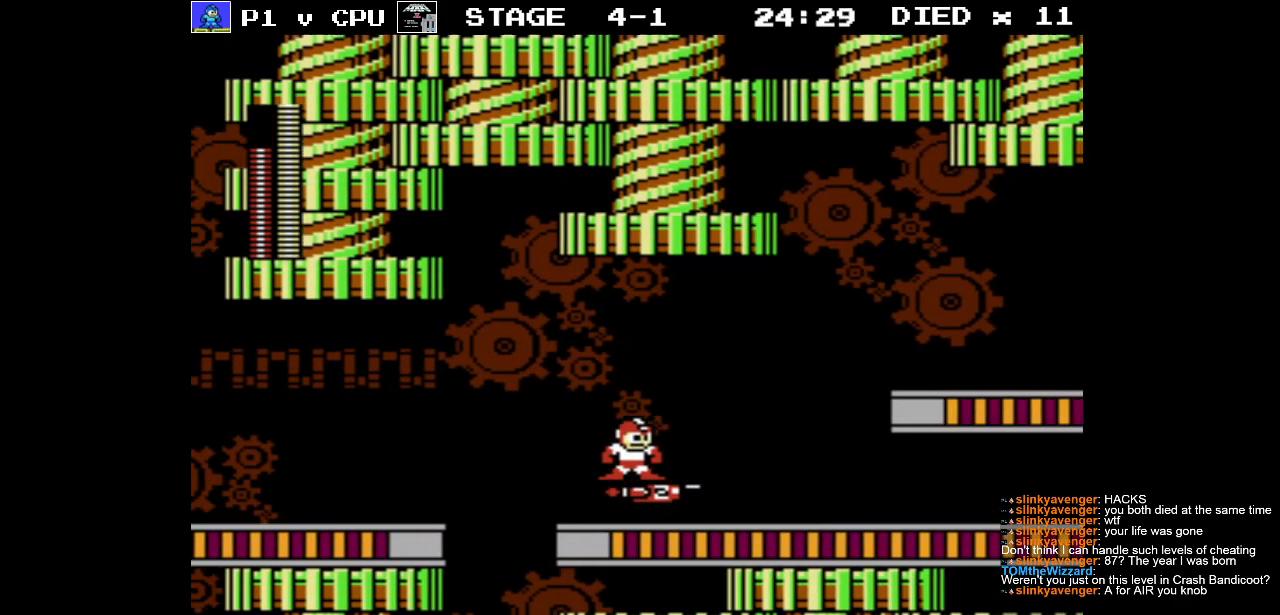
{"buttons": ["DPAD_DOWN"], "events": [[483, "DPAD_DOWN", "down"]]}
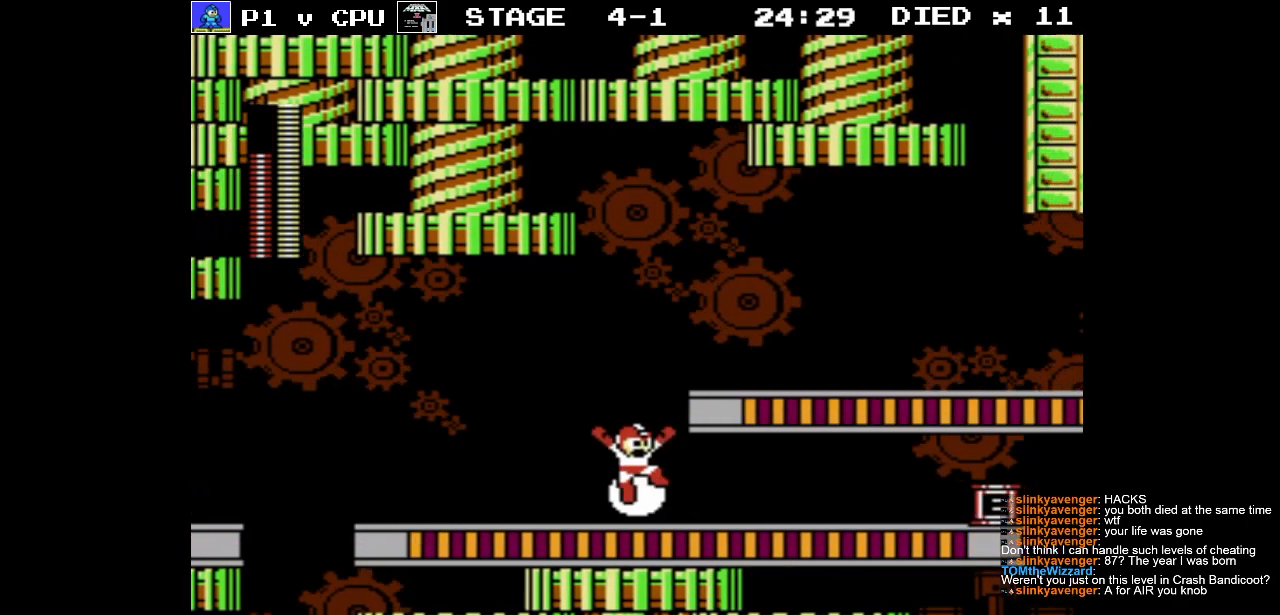
{"buttons": [], "events": [[183, "DPAD_DOWN", "up"]]}
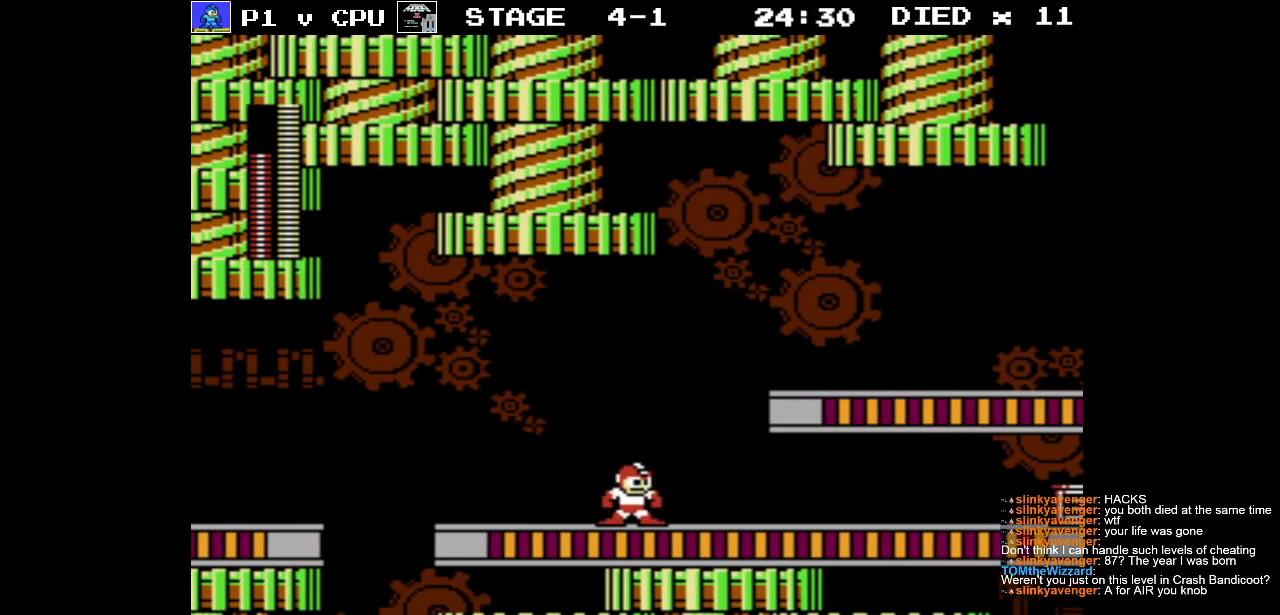
{"buttons": ["A", "DPAD_RIGHT"], "events": [[233, "DPAD_RIGHT", "down"], [333, "A", "down"]]}
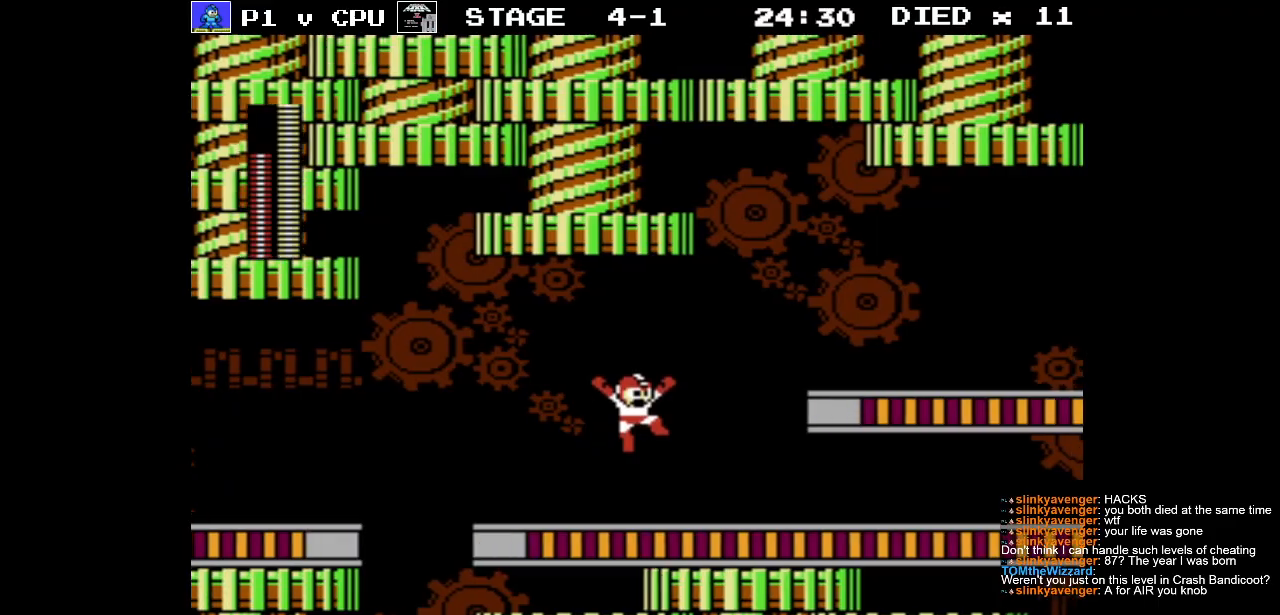
{"buttons": ["DPAD_RIGHT"], "events": [[217, "A", "up"]]}
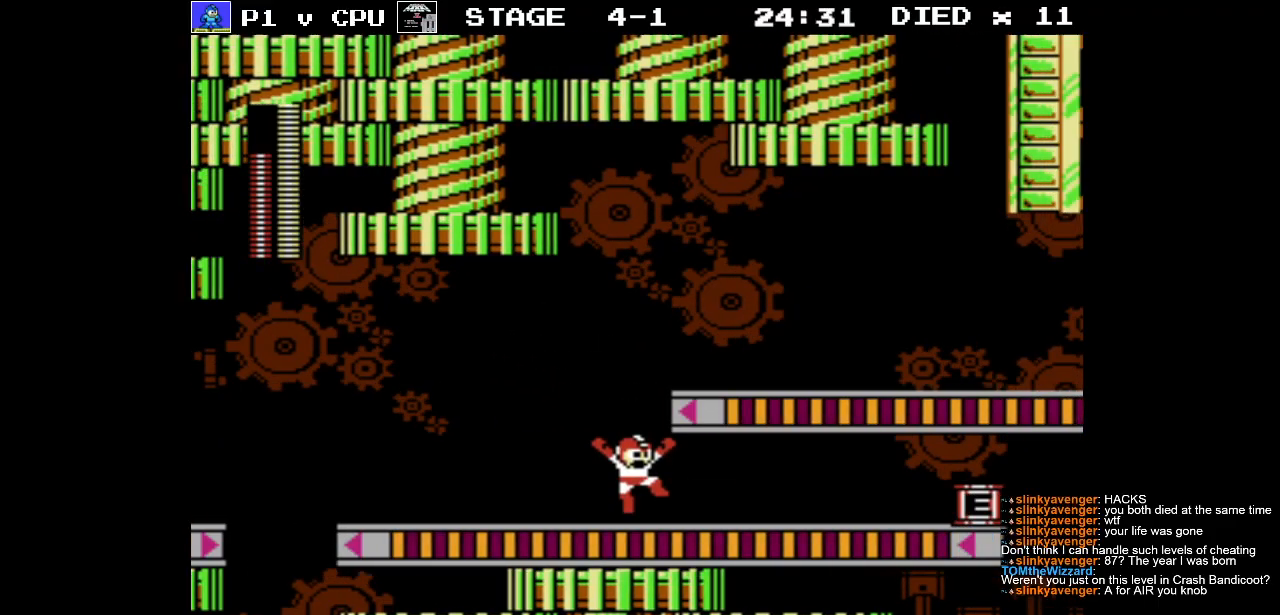
{"buttons": ["DPAD_RIGHT"], "events": []}
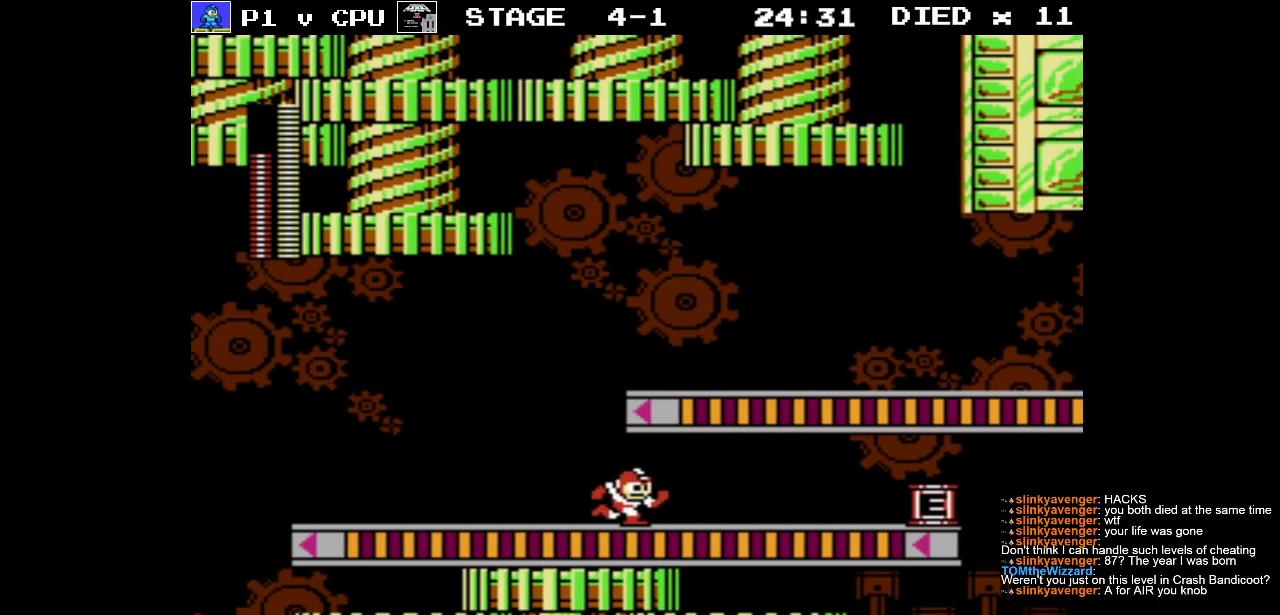
{"buttons": ["DPAD_RIGHT"], "events": []}
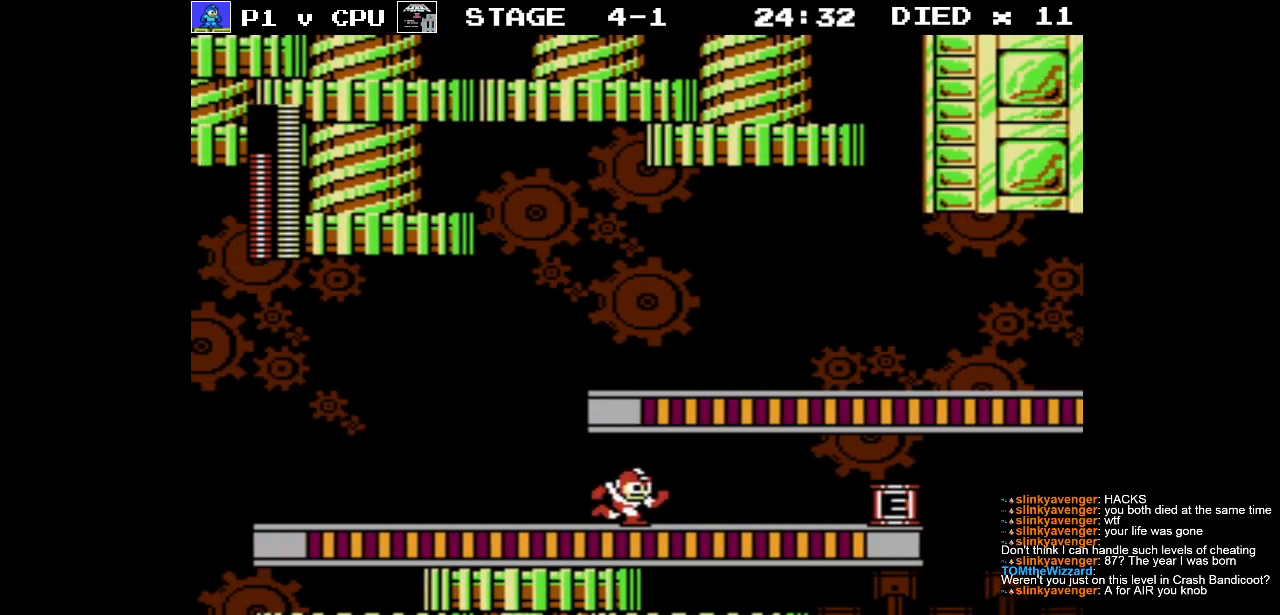
{"buttons": ["DPAD_RIGHT"], "events": []}
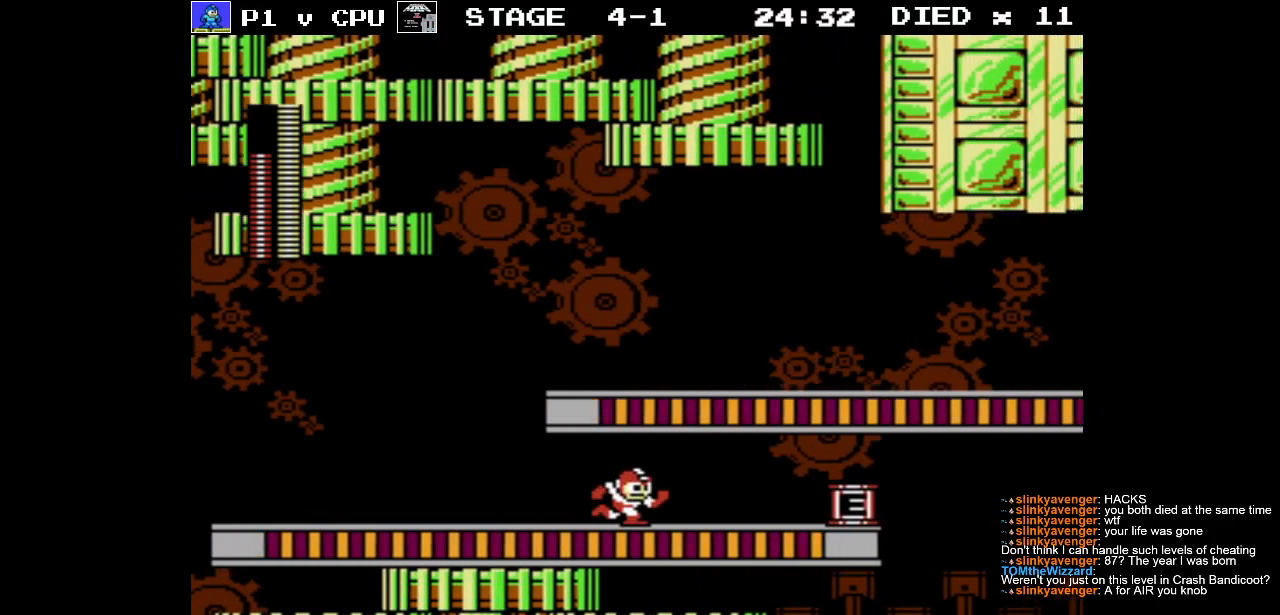
{"buttons": ["DPAD_RIGHT"], "events": []}